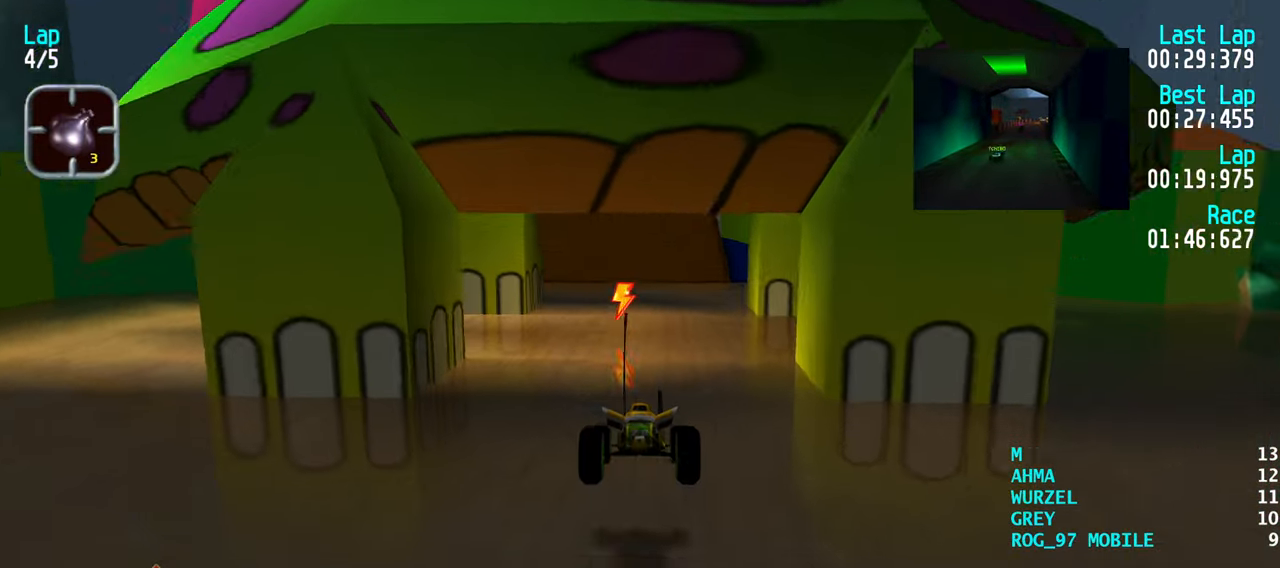
Gameplay with keyboard; each line is a JSON object with the keys held at the frame after it. "events" lists presses ("down") and releases ("up") of "down", "left", "right" and "up" between this image and that frame as [ms after this image, input, new state], when the widget could be followed in between. No other keys are recorded. Mouse input is not recorded.
{"keys": ["up"], "events": [[400, "right", "down"], [450, "right", "up"]]}
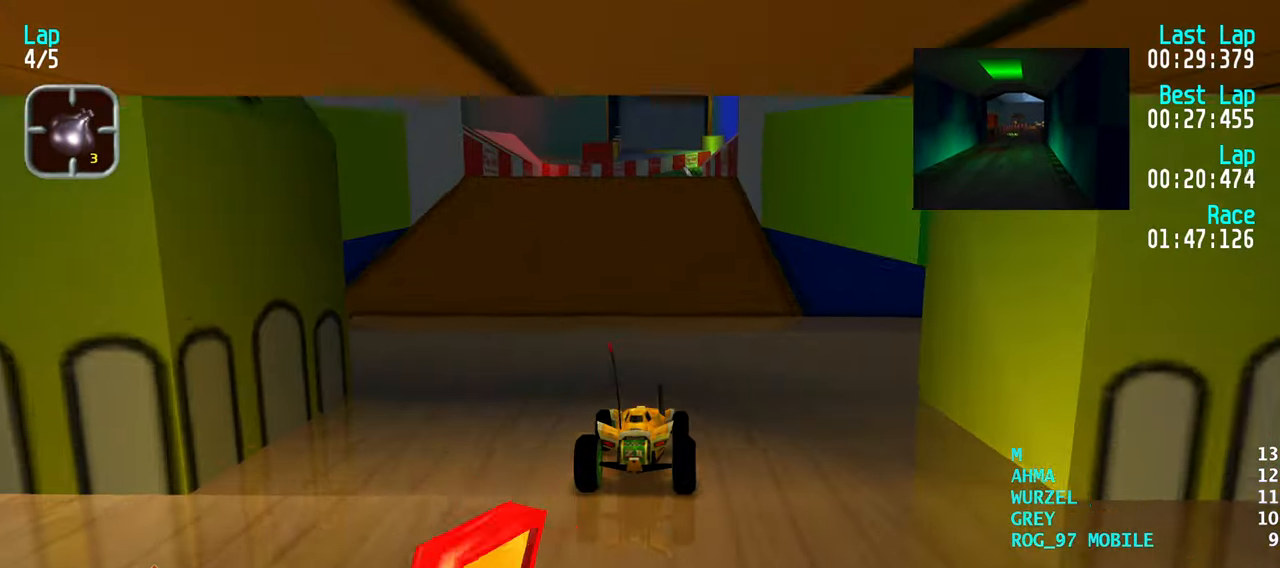
{"keys": ["up"], "events": [[184, "left", "down"], [234, "left", "up"]]}
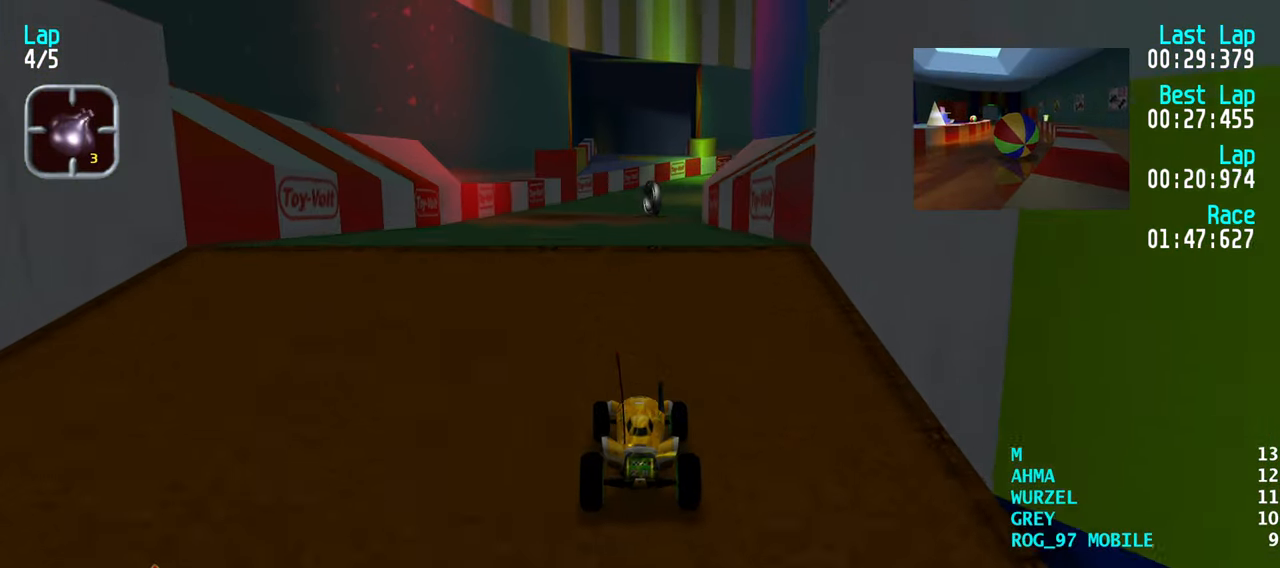
{"keys": ["up"], "events": [[17, "left", "down"], [67, "left", "up"], [150, "left", "down"], [350, "left", "up"]]}
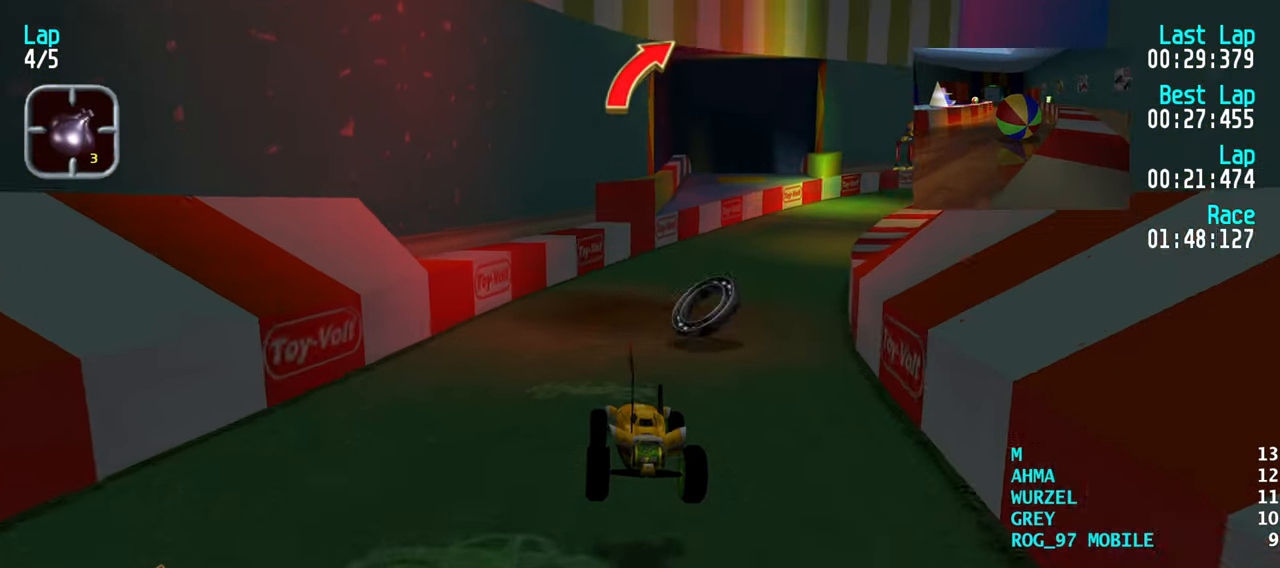
{"keys": ["up"], "events": [[167, "left", "down"], [217, "left", "up"]]}
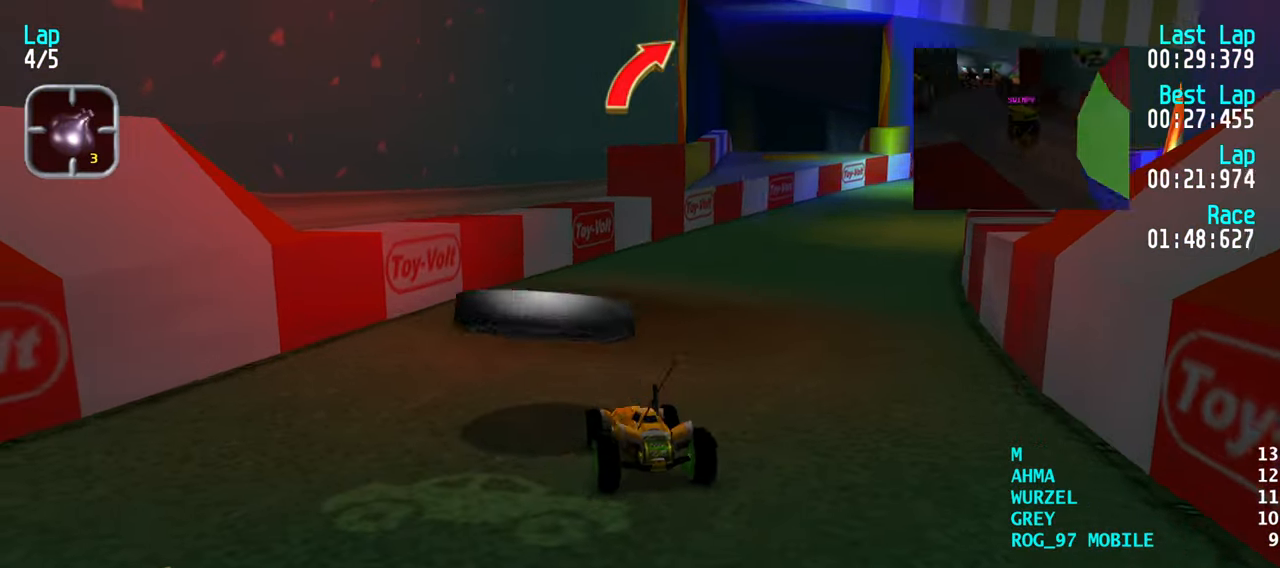
{"keys": ["right", "up"], "events": [[100, "right", "down"], [184, "up", "up"], [334, "up", "down"]]}
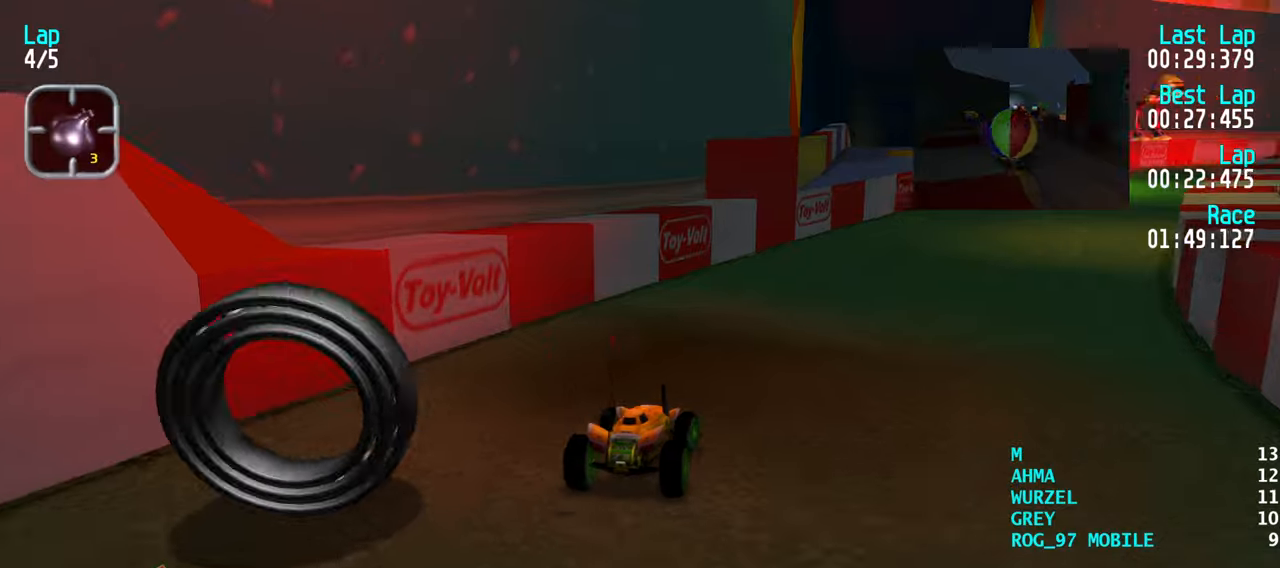
{"keys": ["right", "up"], "events": [[16, "right", "up"], [200, "right", "down"], [300, "right", "up"], [433, "right", "down"]]}
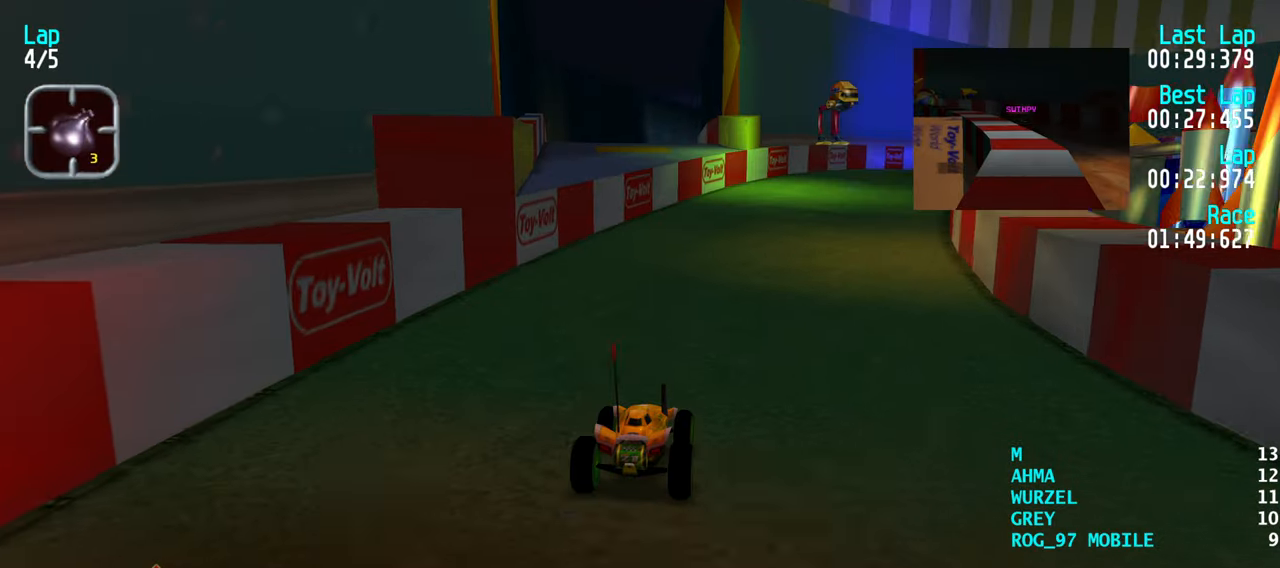
{"keys": ["up"], "events": [[33, "right", "up"], [116, "right", "down"], [216, "right", "up"], [366, "right", "down"], [400, "right", "up"]]}
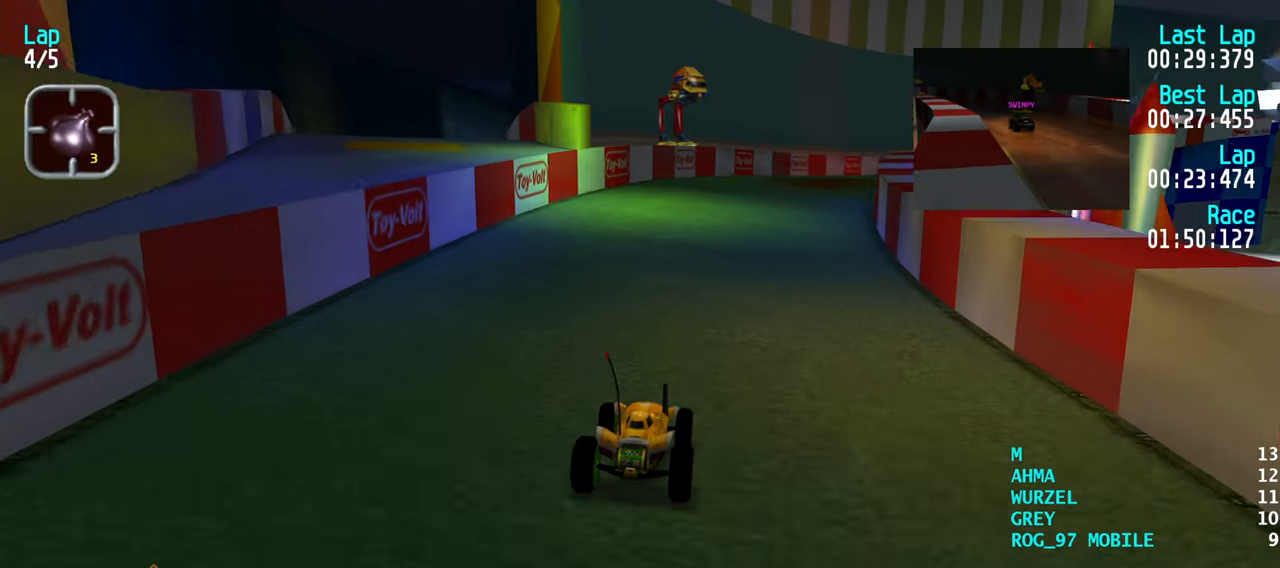
{"keys": ["right", "up"], "events": [[50, "right", "down"], [133, "right", "up"], [233, "right", "down"], [333, "right", "up"], [416, "right", "down"]]}
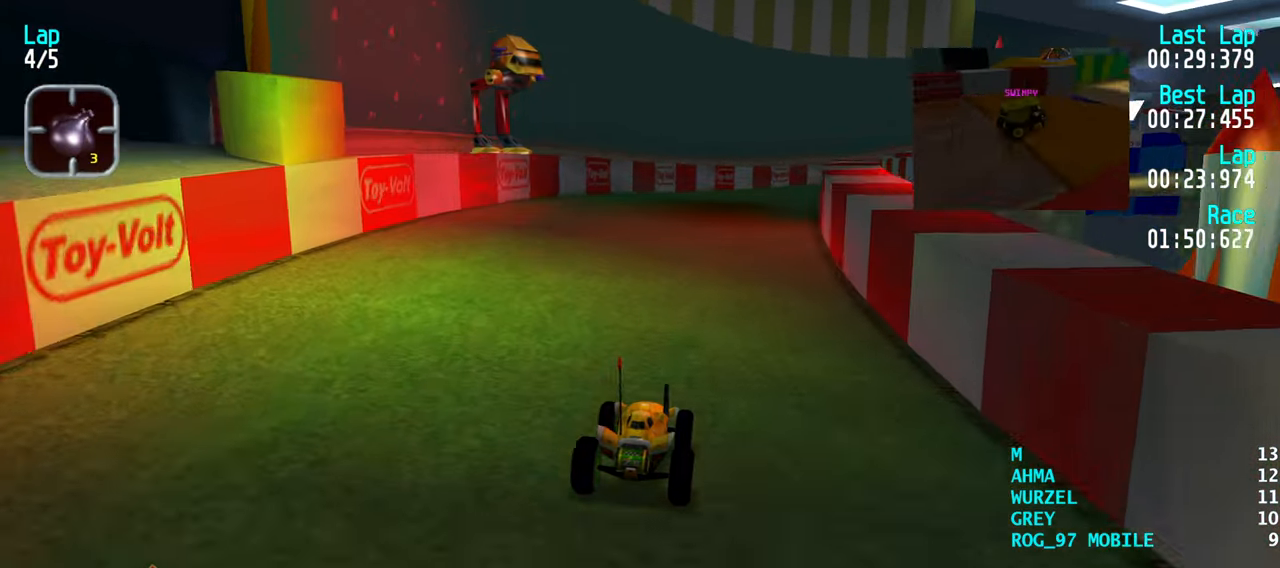
{"keys": ["up"], "events": [[16, "right", "up"], [150, "right", "down"], [200, "right", "up"], [350, "right", "down"], [383, "right", "up"]]}
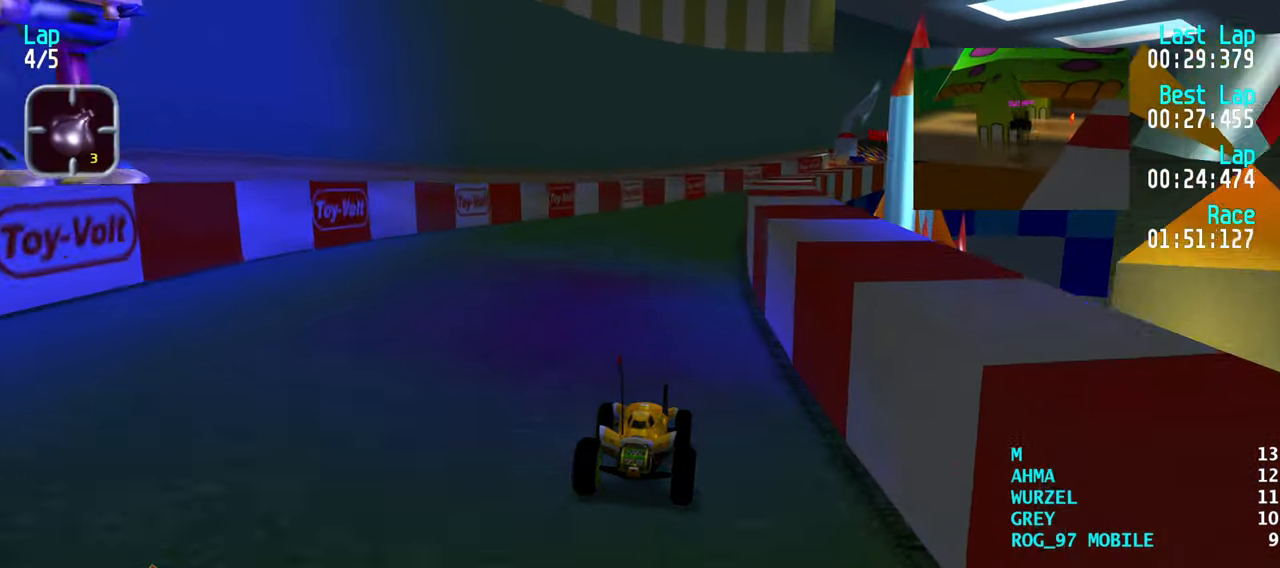
{"keys": ["up"], "events": [[216, "right", "down"], [266, "right", "up"], [400, "right", "down"], [450, "right", "up"]]}
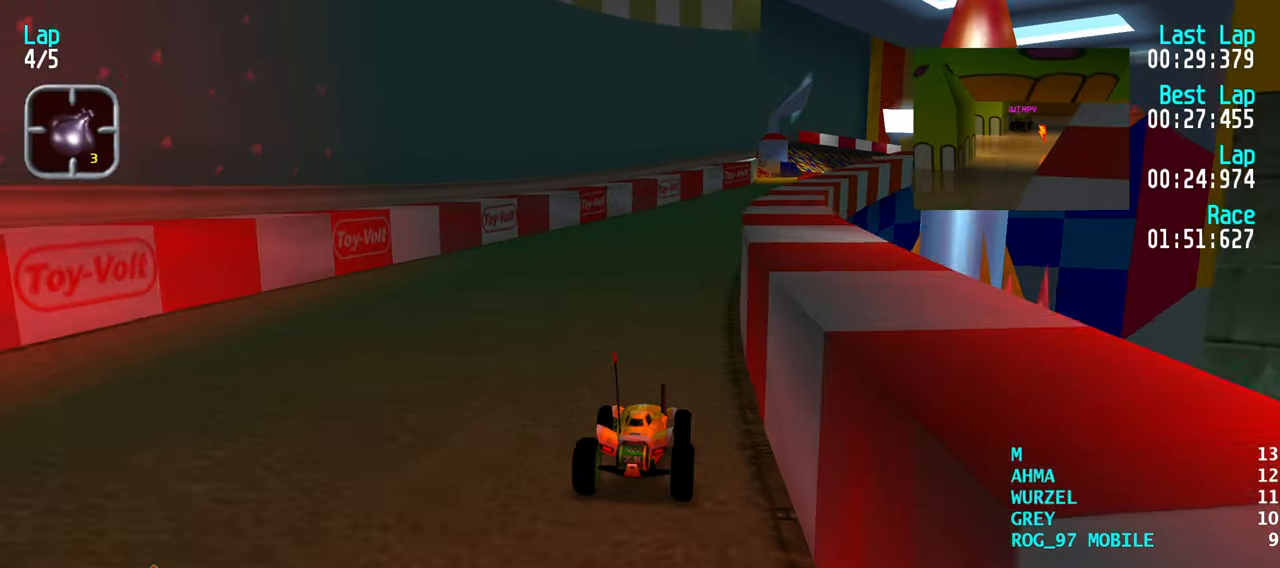
{"keys": ["right", "up"], "events": [[100, "right", "down"], [133, "right", "up"], [283, "right", "down"], [333, "right", "up"], [466, "right", "down"]]}
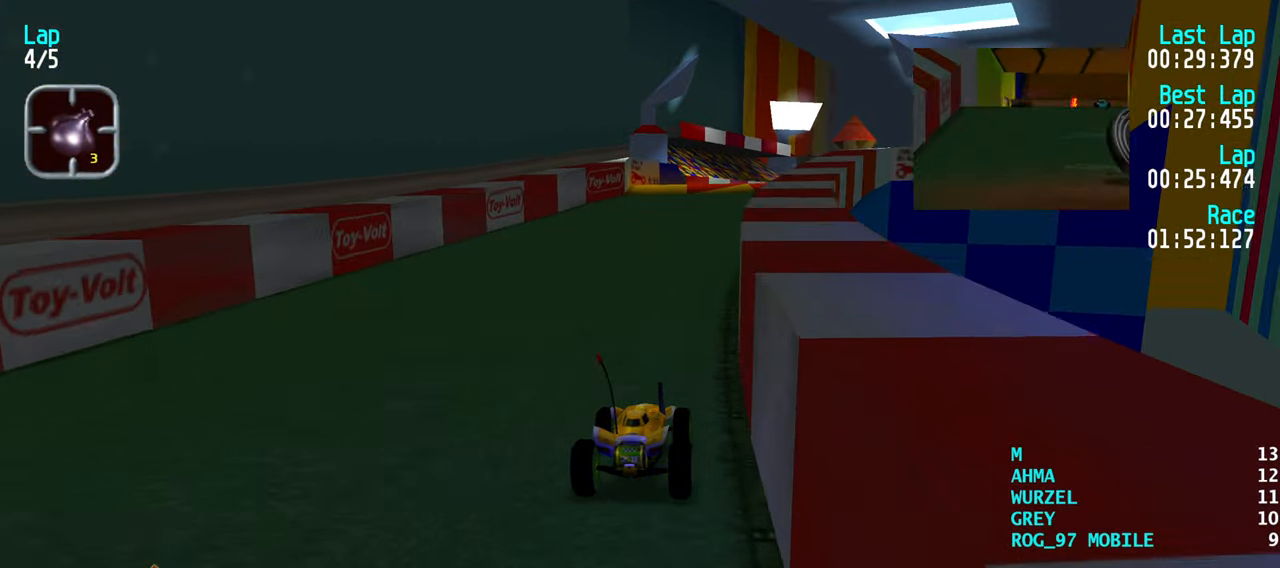
{"keys": ["up"], "events": [[16, "right", "up"], [150, "right", "down"], [250, "right", "up"], [383, "right", "down"], [433, "right", "up"]]}
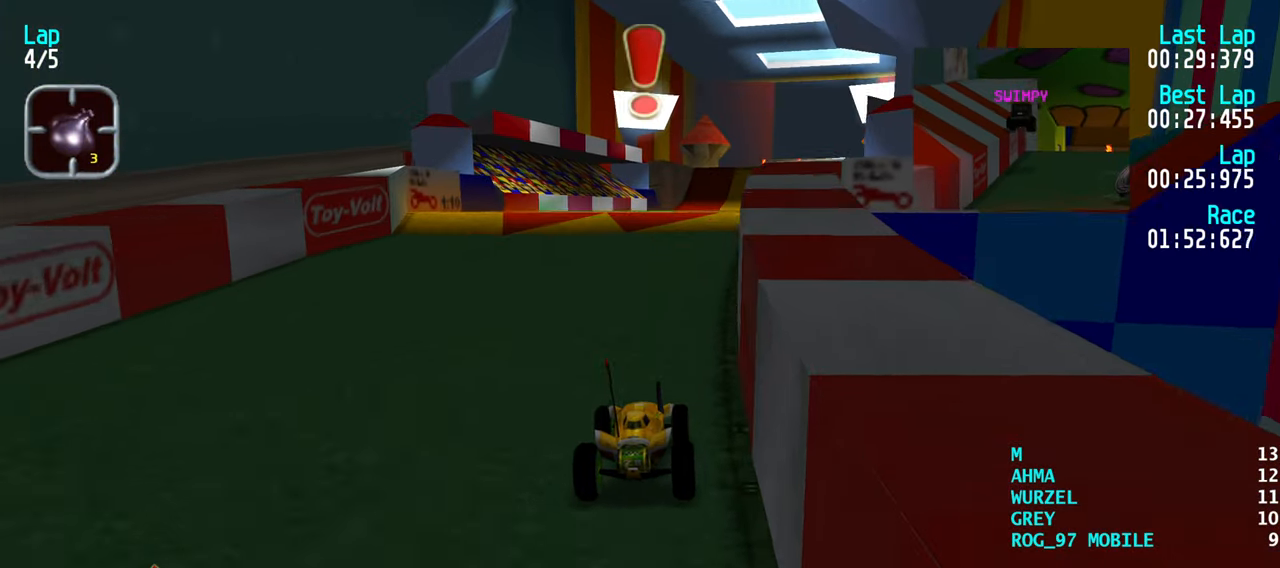
{"keys": ["up"], "events": [[33, "right", "down"], [116, "right", "up"], [216, "right", "down"], [316, "right", "up"]]}
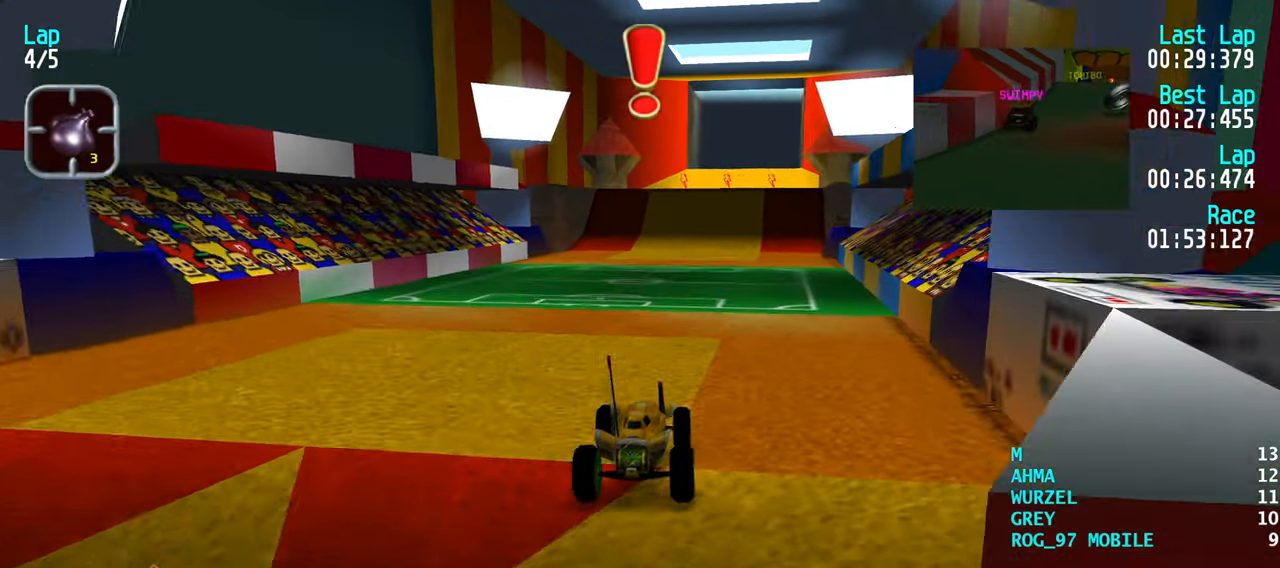
{"keys": ["right", "up"], "events": [[416, "right", "down"]]}
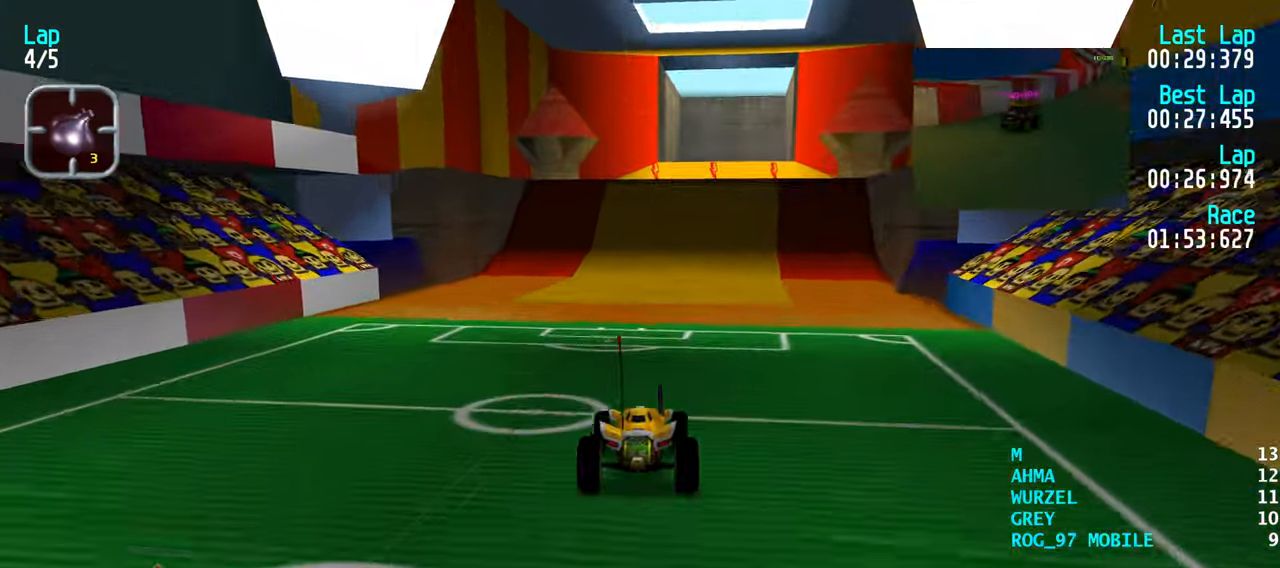
{"keys": ["up"], "events": [[16, "right", "up"], [100, "right", "down"], [150, "right", "up"]]}
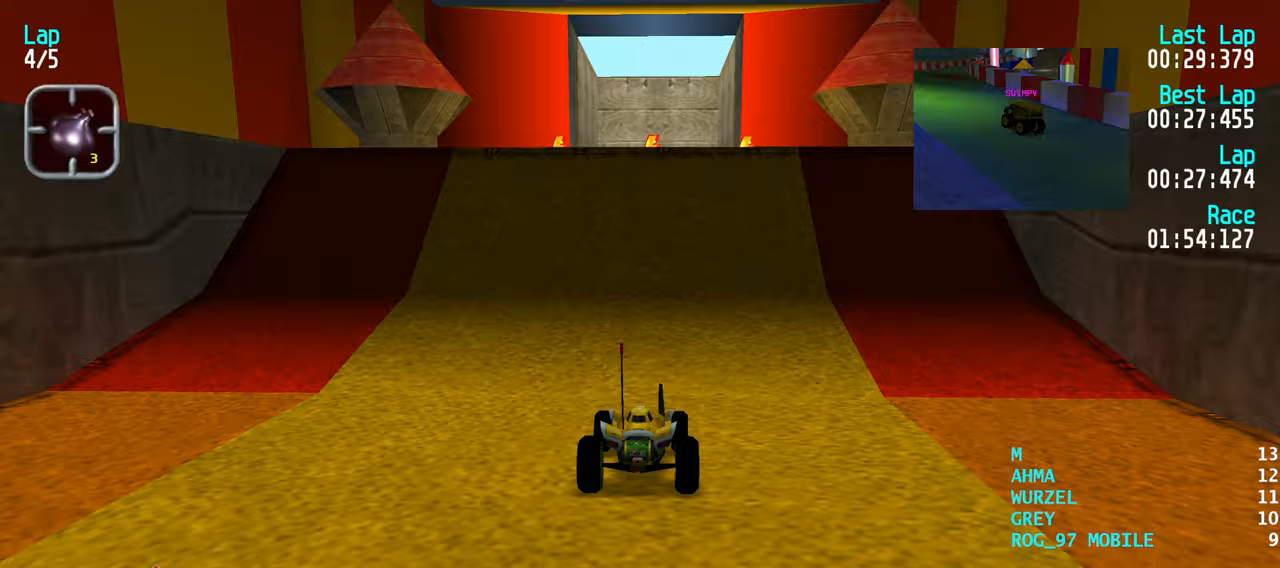
{"keys": ["up"], "events": []}
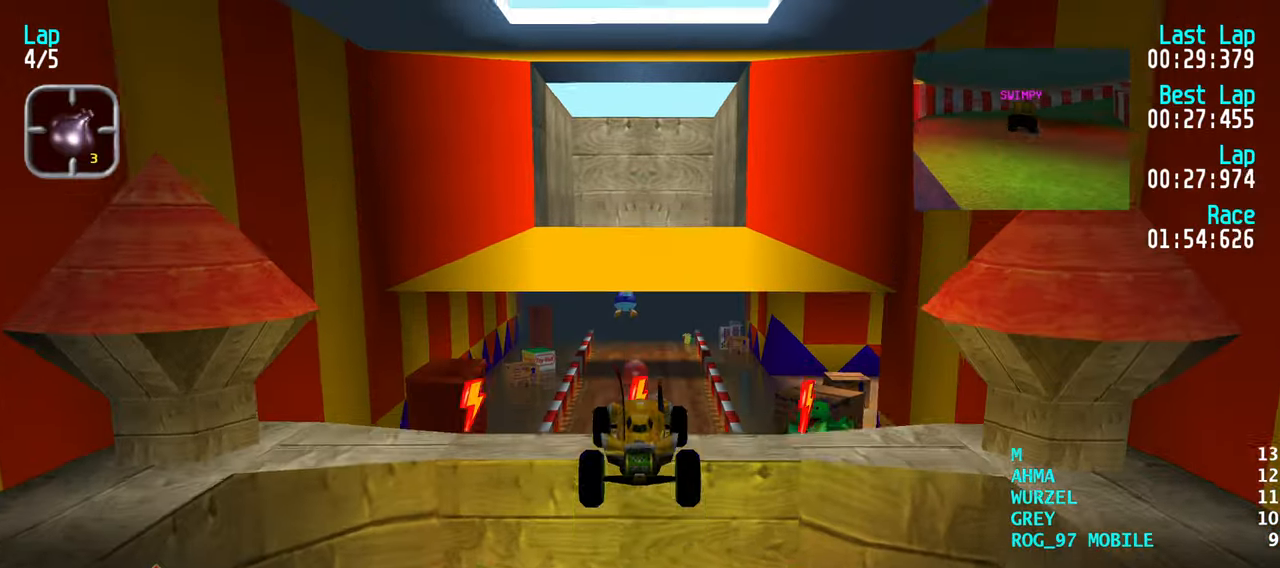
{"keys": ["up"], "events": []}
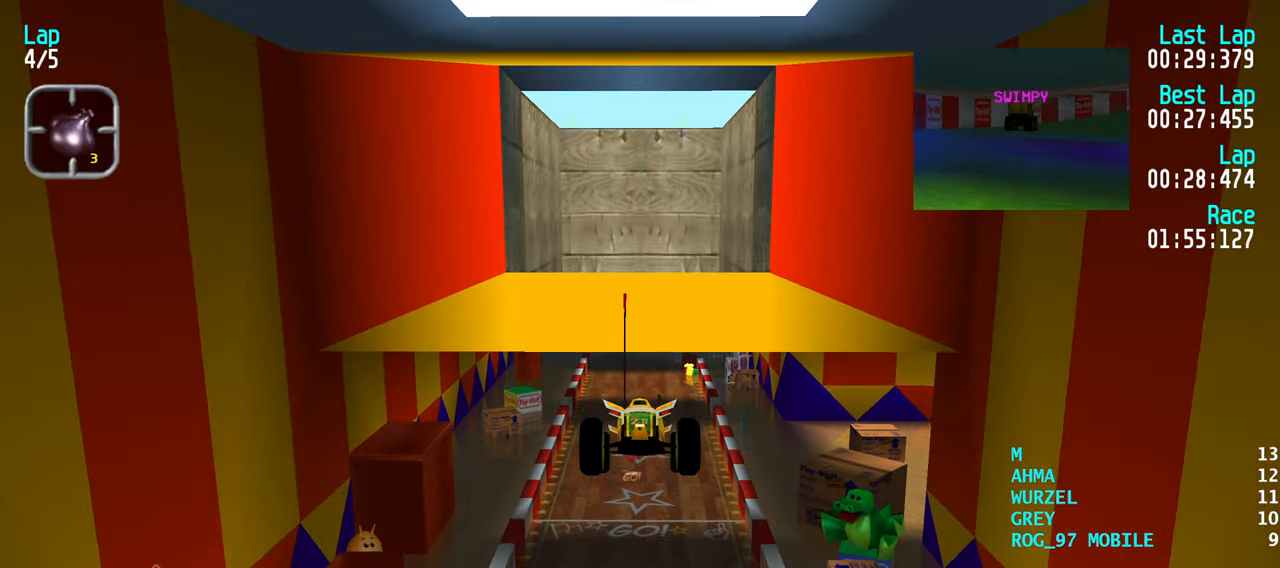
{"keys": ["up"], "events": []}
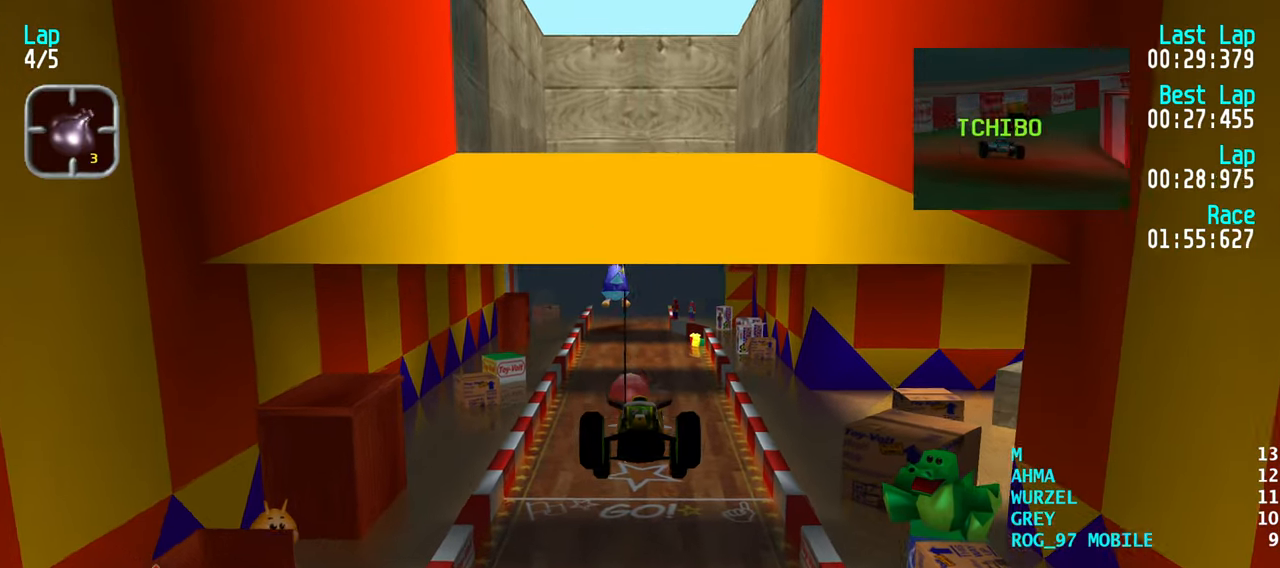
{"keys": ["up"], "events": []}
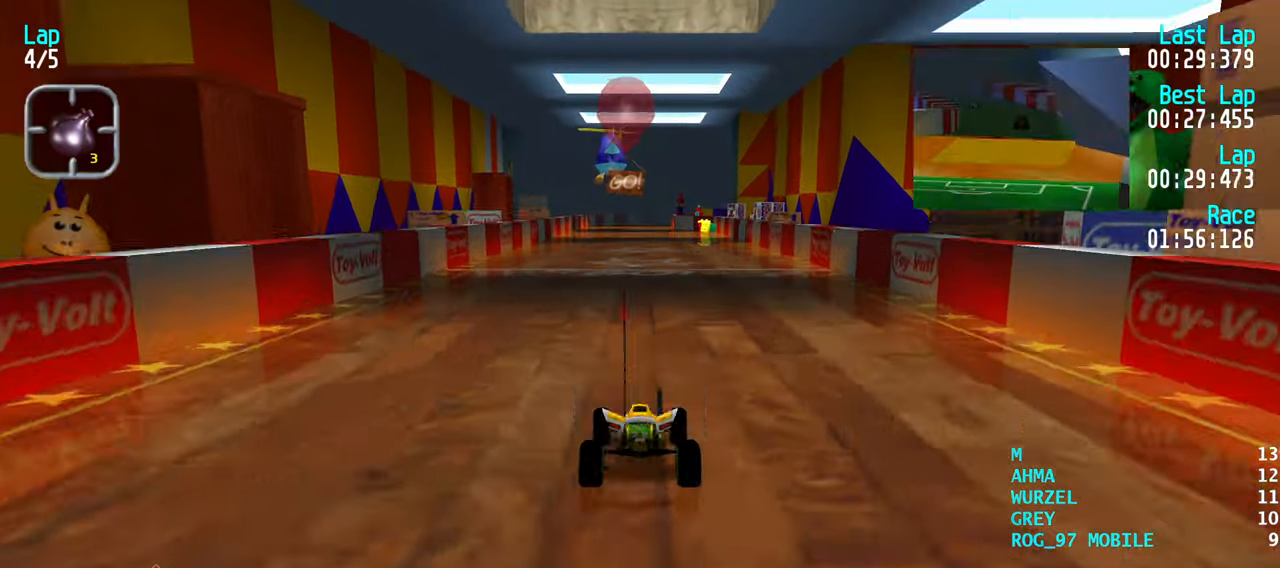
{"keys": ["left", "up"], "events": [[283, "left", "down"], [333, "left", "up"], [467, "left", "down"]]}
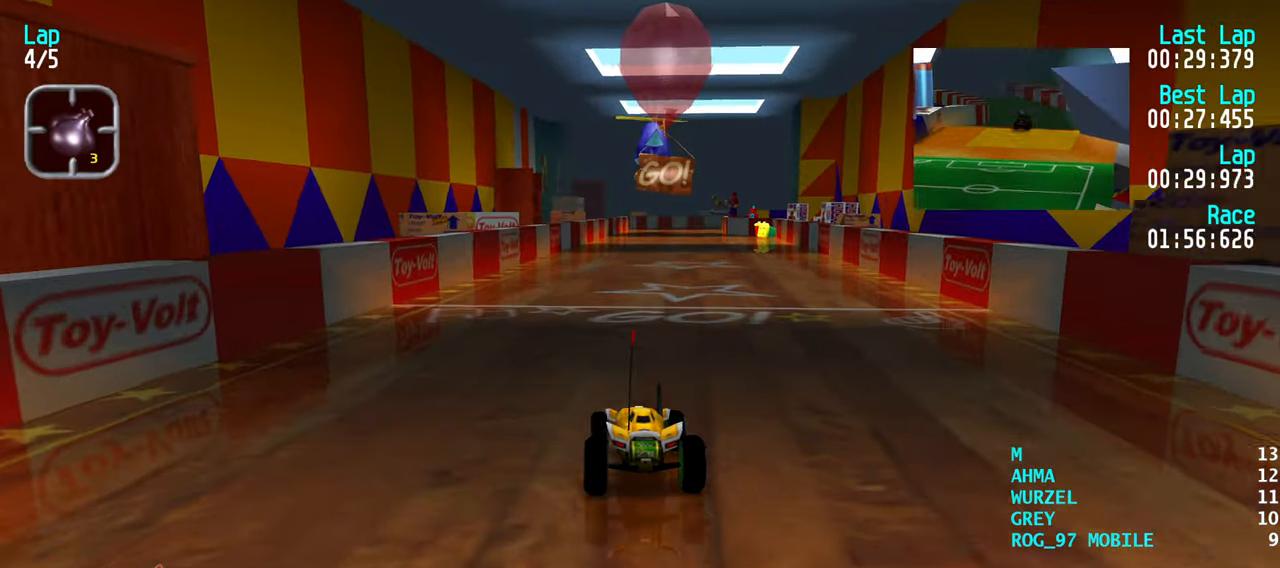
{"keys": ["up"], "events": [[17, "left", "up"]]}
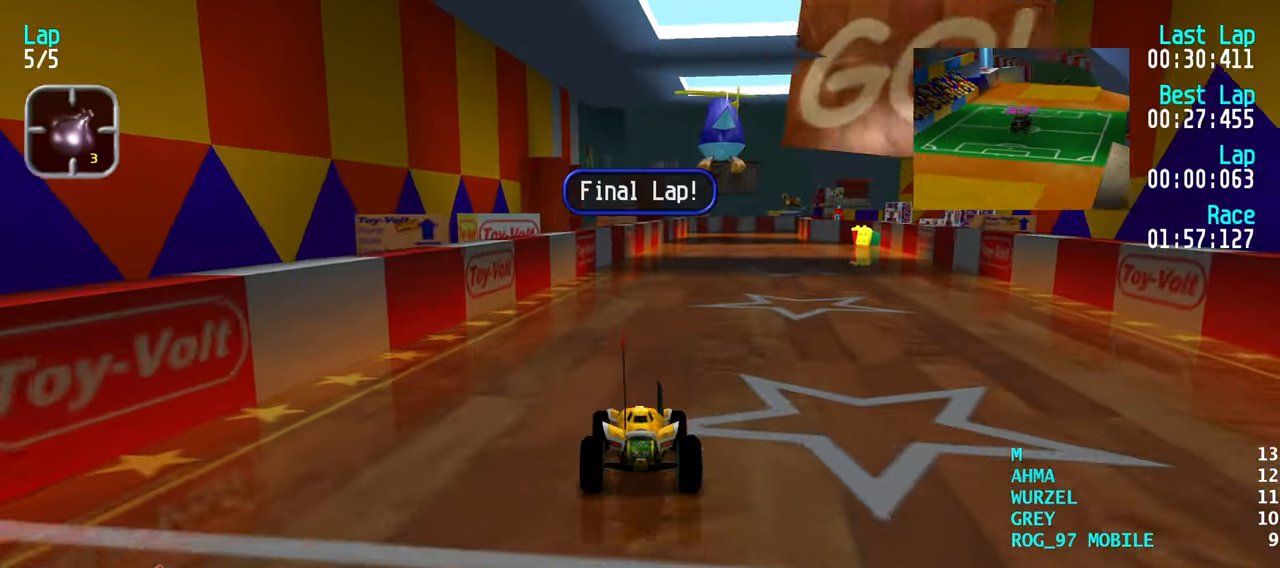
{"keys": ["up"], "events": [[267, "right", "down"], [317, "right", "up"]]}
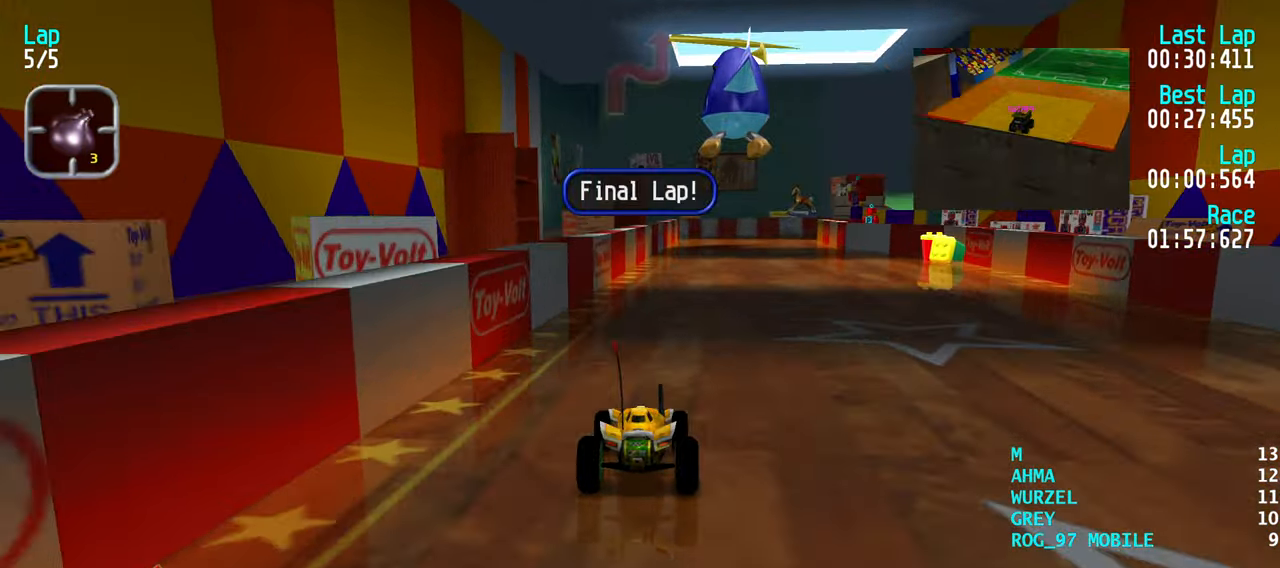
{"keys": ["up"], "events": [[183, "right", "down"], [233, "right", "up"]]}
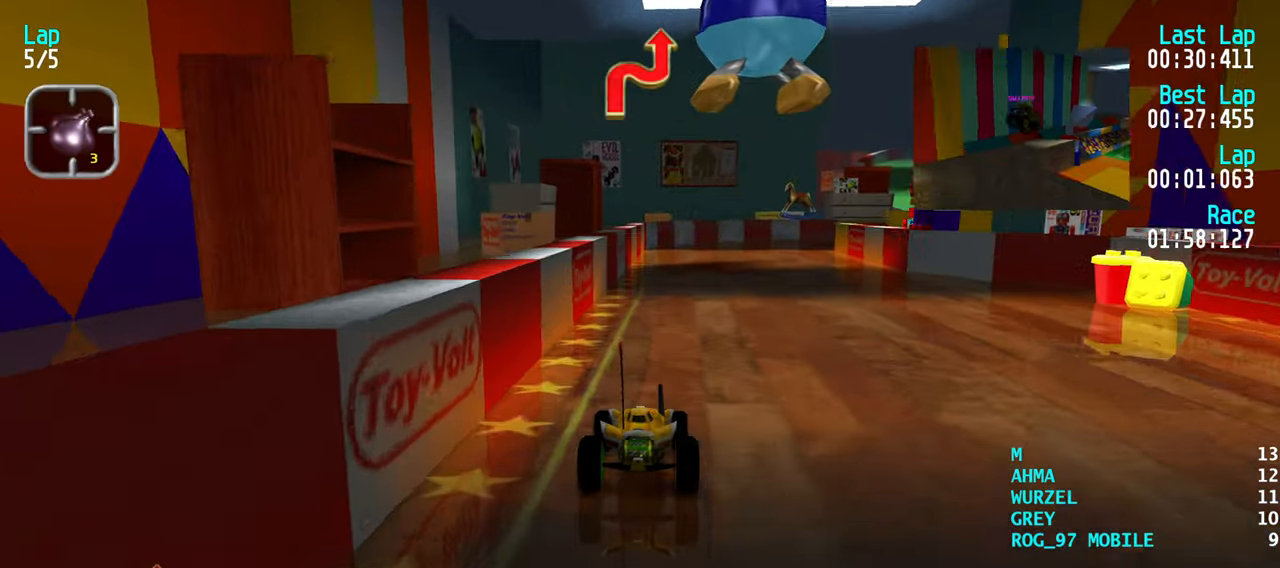
{"keys": ["up"], "events": [[17, "right", "down"], [67, "right", "up"], [200, "right", "down"], [250, "right", "up"], [350, "right", "down"], [433, "right", "up"]]}
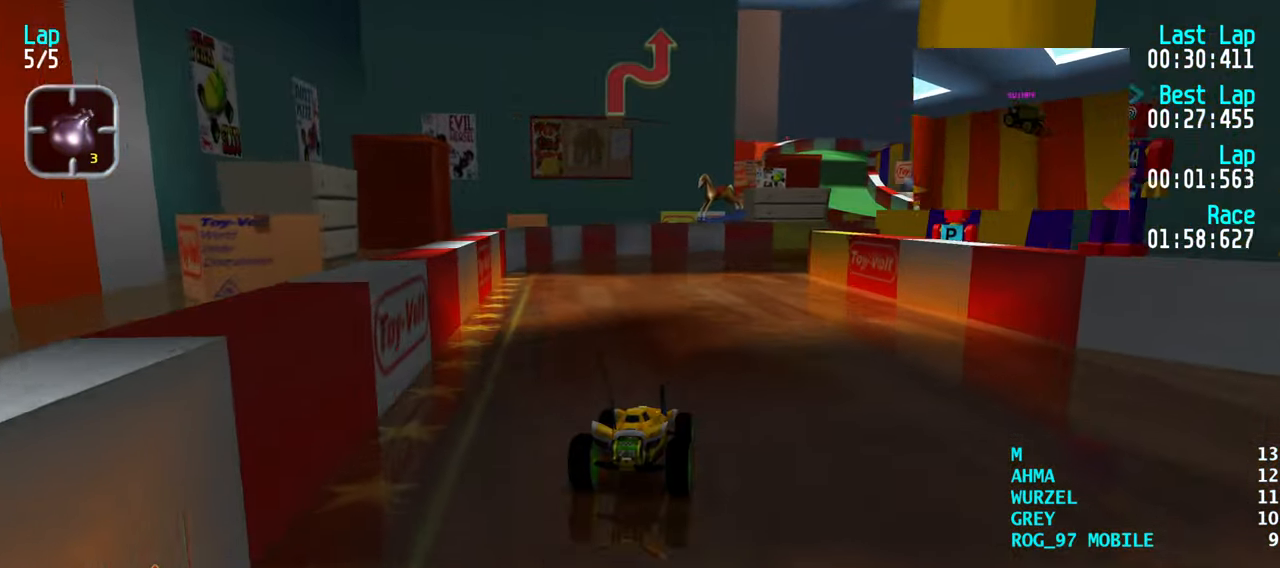
{"keys": ["up"], "events": [[33, "right", "down"], [83, "right", "up"], [350, "right", "down"], [450, "right", "up"]]}
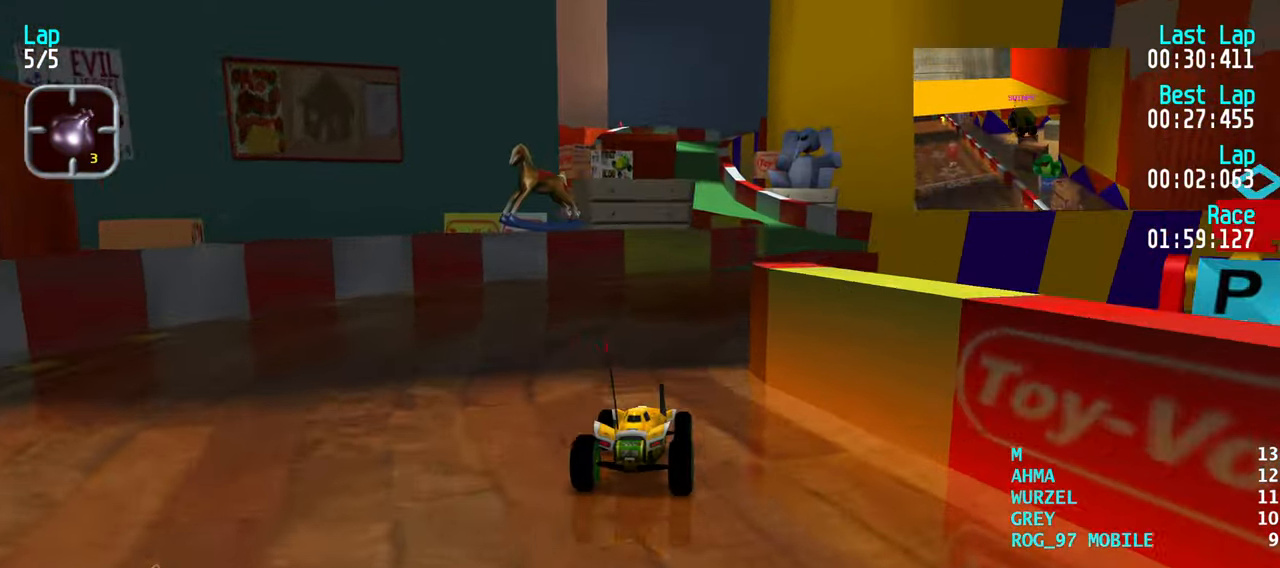
{"keys": ["up"], "events": [[50, "right", "down"], [134, "right", "up"], [234, "right", "down"], [284, "right", "up"], [367, "left", "down"], [467, "left", "up"]]}
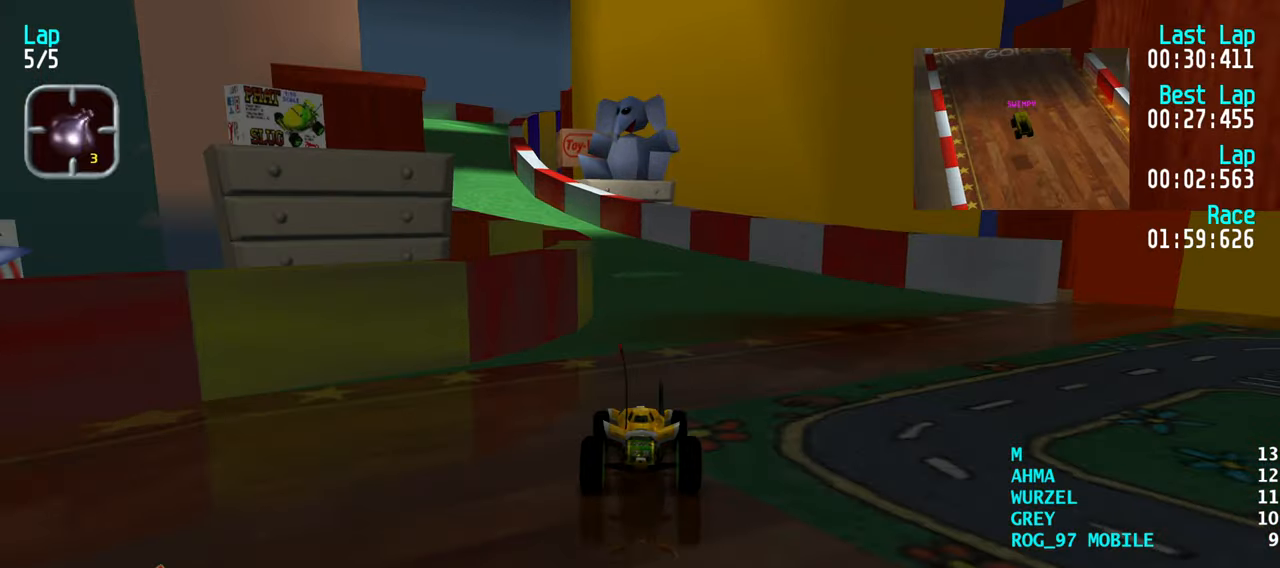
{"keys": ["up"], "events": [[67, "left", "down"], [150, "left", "up"], [250, "left", "down"], [300, "left", "up"], [434, "left", "down"], [484, "left", "up"]]}
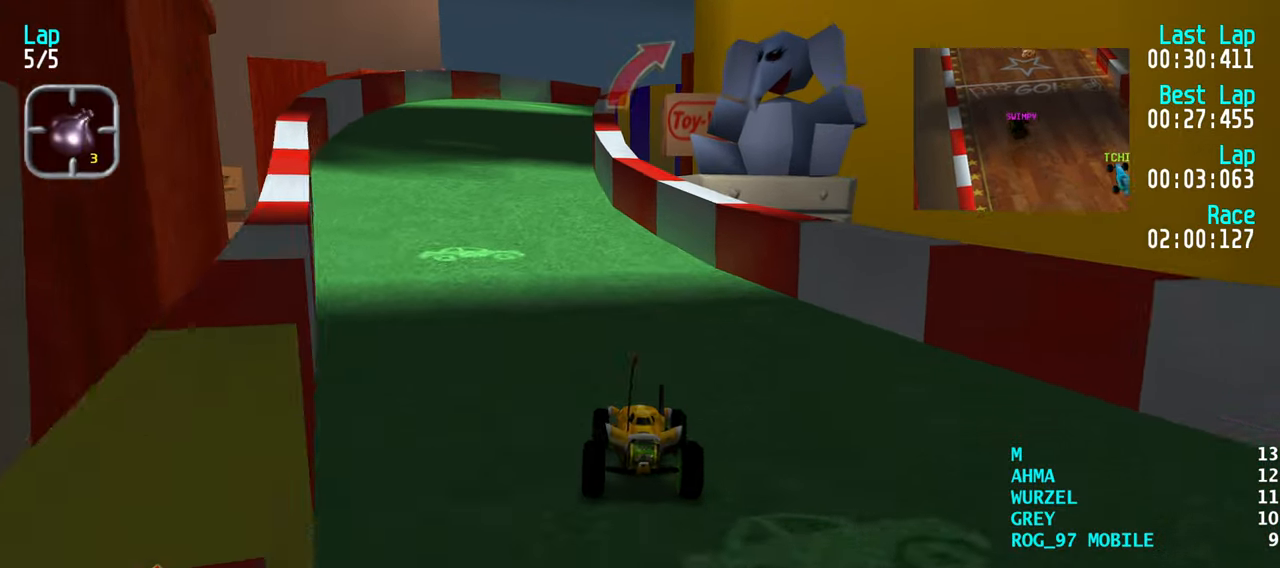
{"keys": ["up"], "events": [[117, "left", "down"], [167, "left", "up"]]}
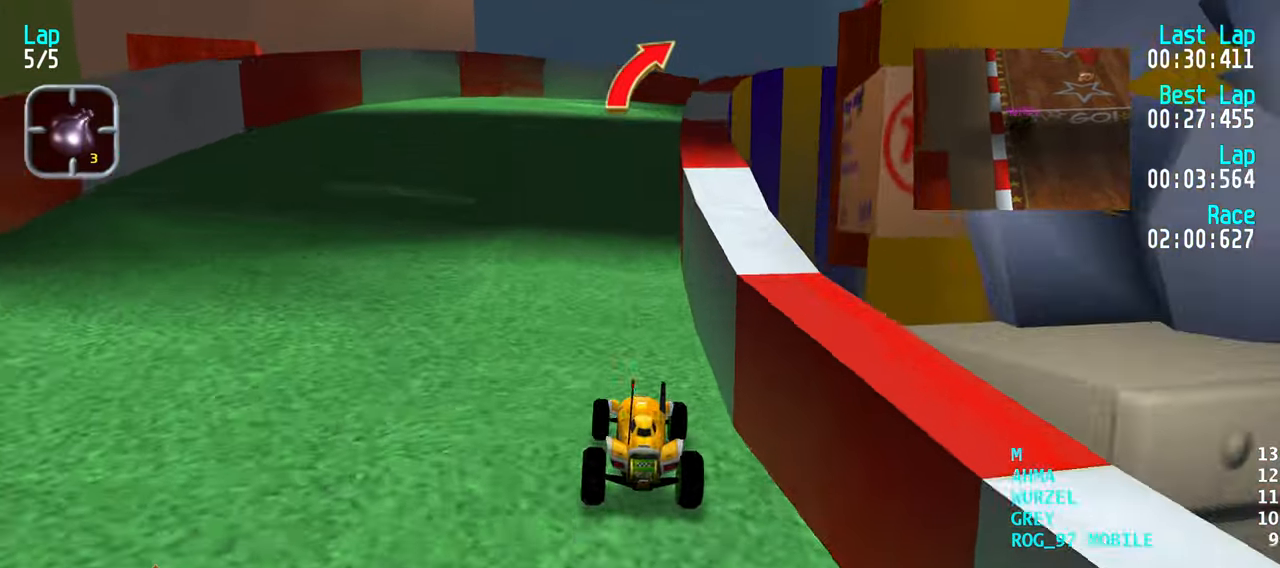
{"keys": ["right", "up"], "events": [[134, "right", "down"], [234, "right", "up"], [284, "right", "down"], [417, "right", "up"], [467, "right", "down"]]}